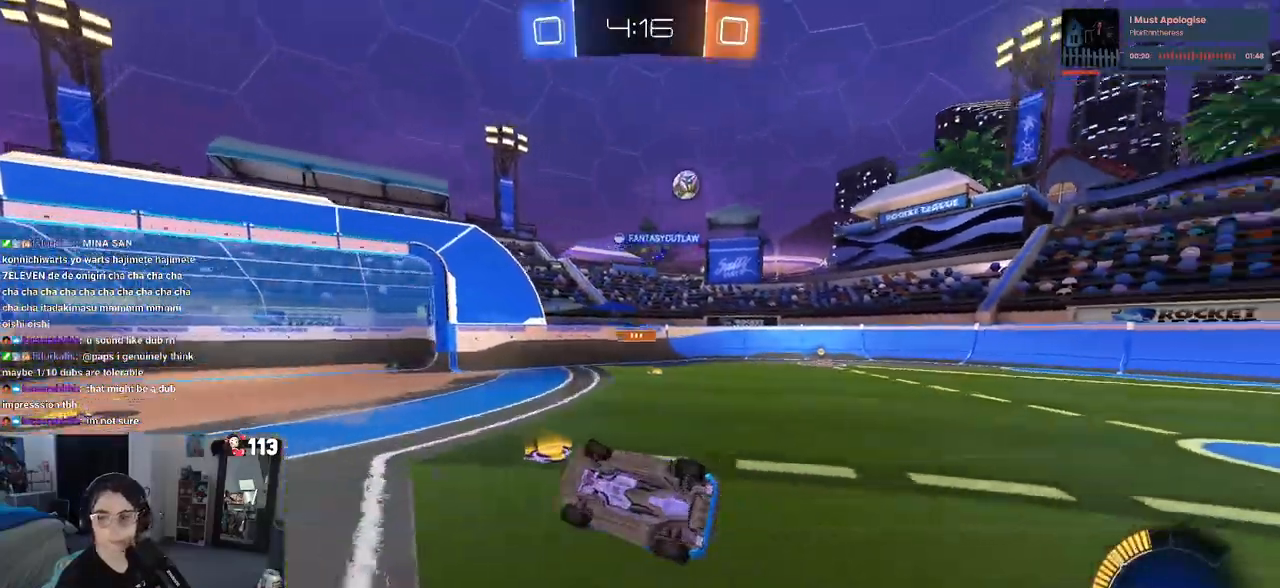
Gameplay with a controller (PlayStation layout); each line is a JSON object with the inputs held at the frame after it. "events" lists button and stick changes between this image and that frame as [ms after this image, input, new state], when the widget could be followed in between.
{"buttons": ["R2"], "left_stick": "right", "right_stick": "center", "events": [[217, "SQUARE", "up"], [233, "left_stick", "center"], [283, "left_stick", "right"]]}
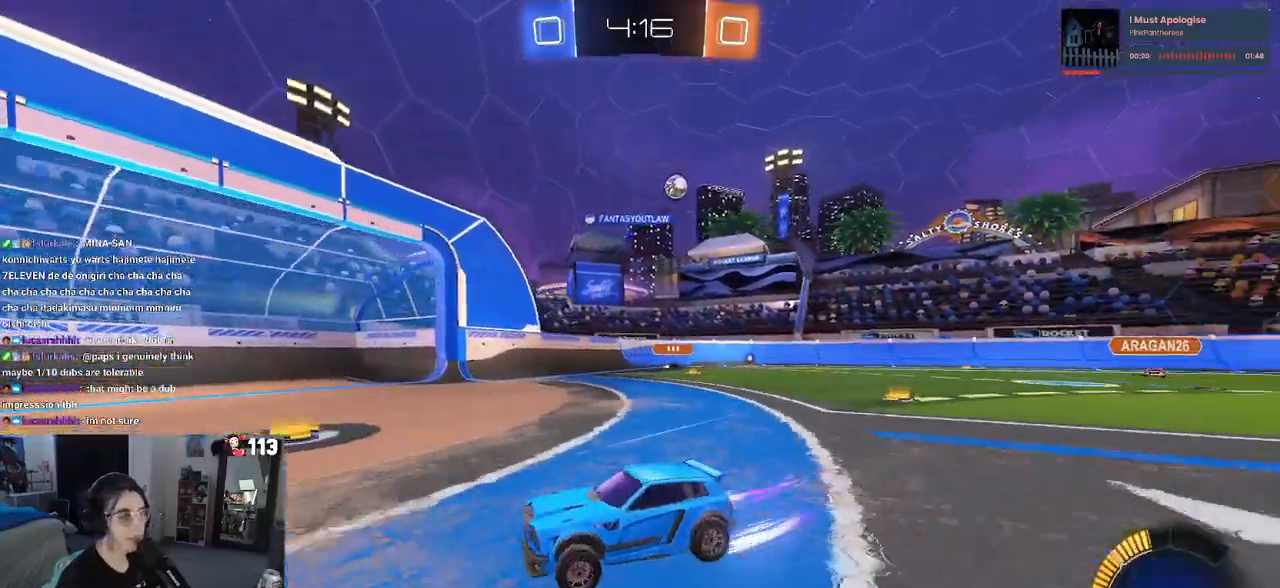
{"buttons": ["R2"], "left_stick": "right", "right_stick": "center", "events": [[233, "left_stick", "center"], [333, "left_stick", "right"]]}
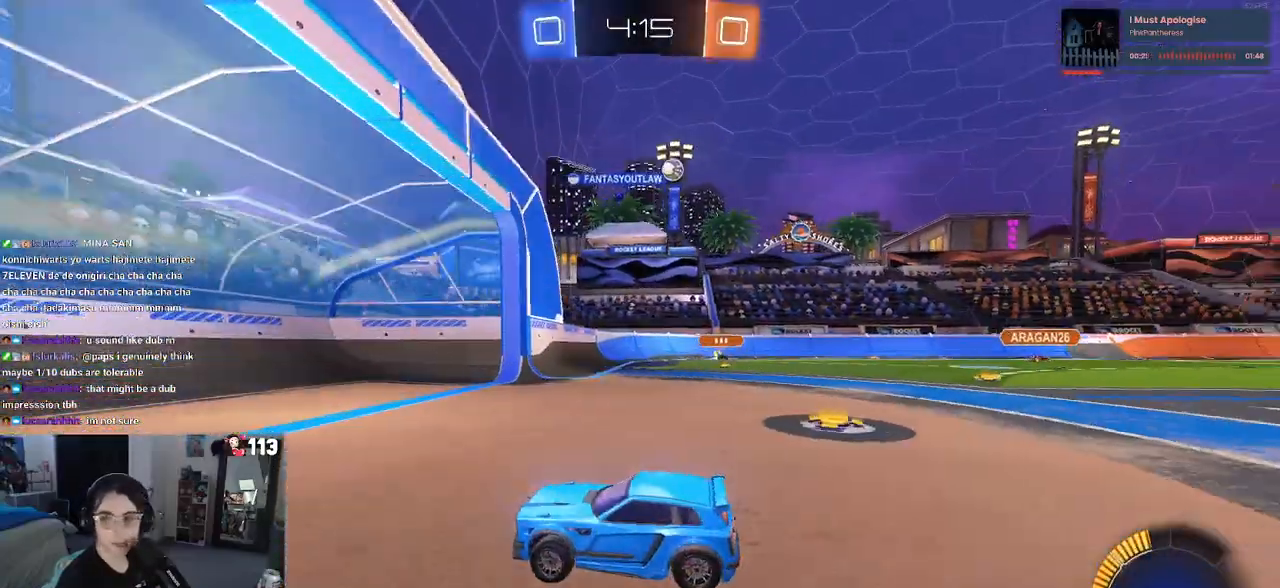
{"buttons": ["SQUARE", "R2"], "left_stick": "down-right", "right_stick": "center", "events": [[67, "left_stick", "center"], [183, "left_stick", "left"], [350, "SQUARE", "down"], [383, "left_stick", "down-right"]]}
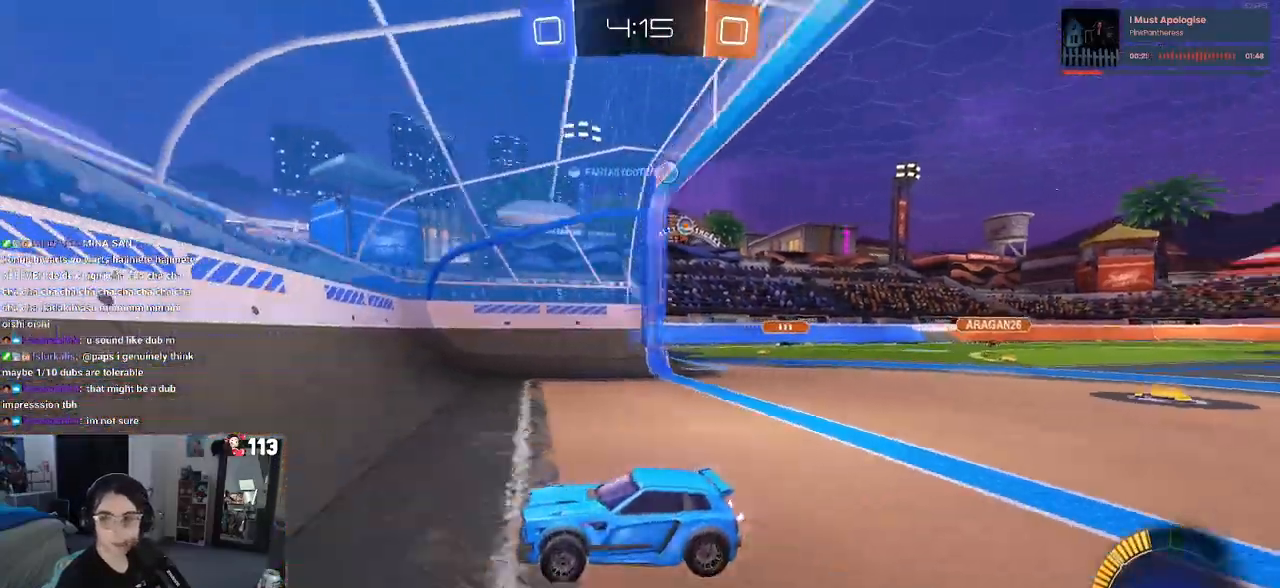
{"buttons": ["R2"], "left_stick": "down-right", "right_stick": "center", "events": [[83, "SQUARE", "up"]]}
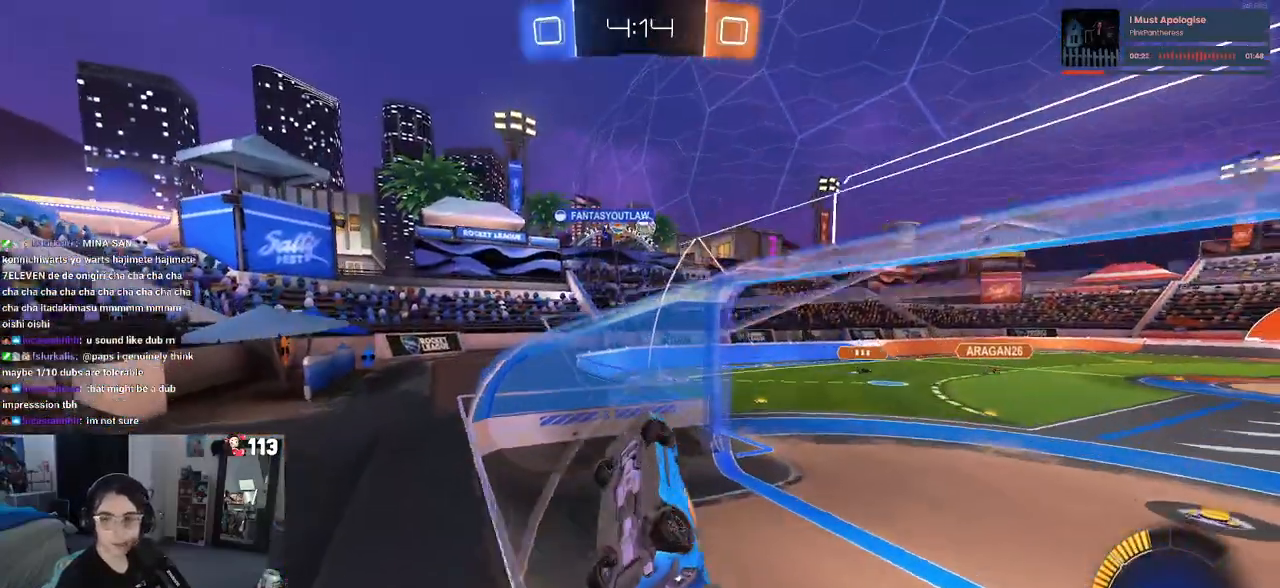
{"buttons": ["R2"], "left_stick": "down-right", "right_stick": "center", "events": [[183, "R2", "up"], [217, "L2", "down"], [450, "L2", "up"], [467, "R2", "down"]]}
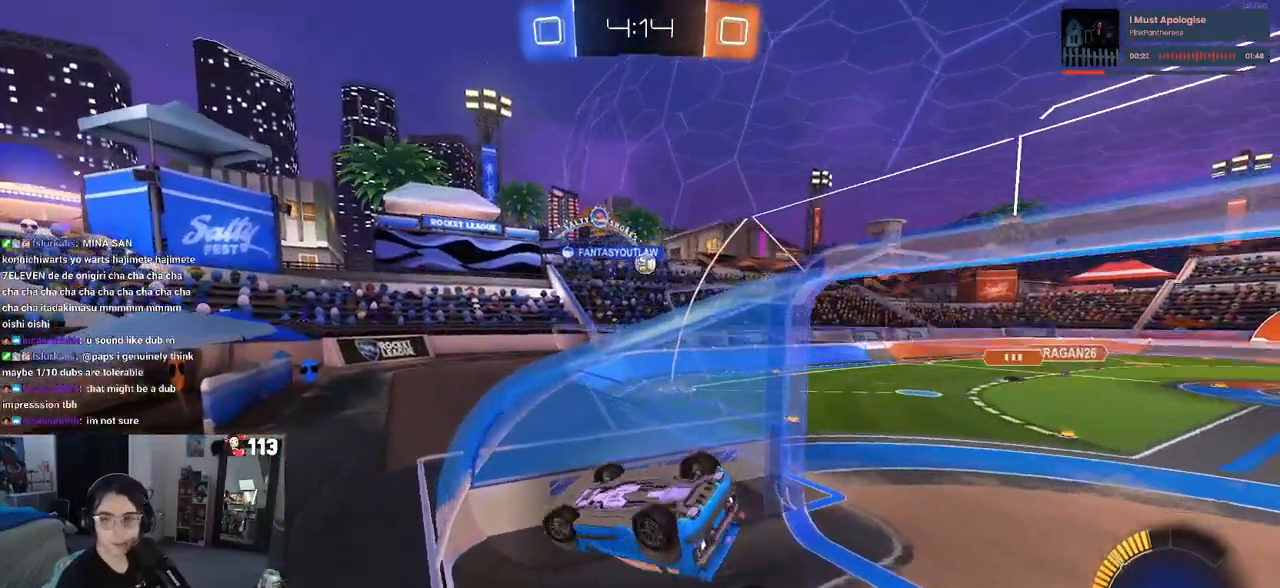
{"buttons": ["R2"], "left_stick": "center", "right_stick": "center", "events": [[483, "left_stick", "center"]]}
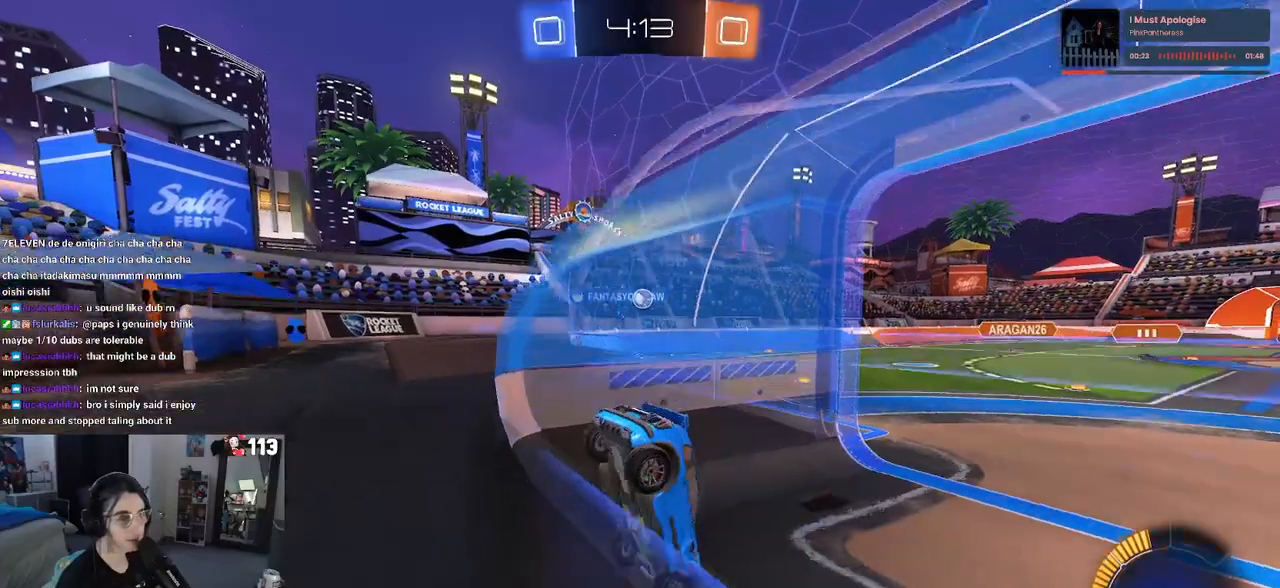
{"buttons": ["R2"], "left_stick": "center", "right_stick": "center", "events": []}
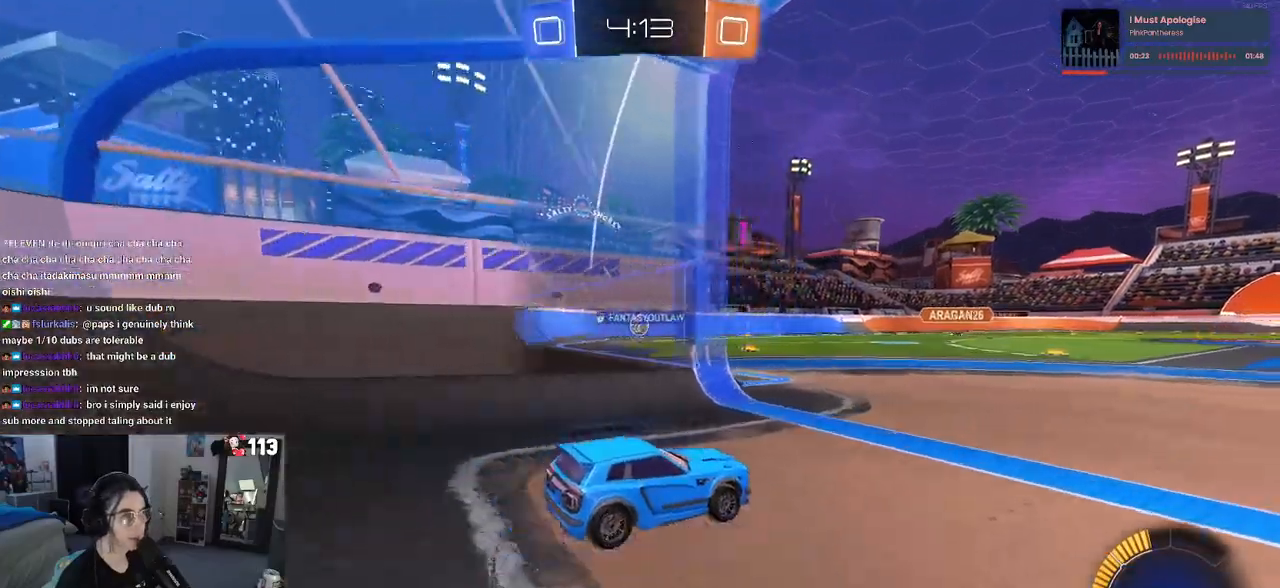
{"buttons": ["R2"], "left_stick": "left", "right_stick": "center", "events": [[150, "left_stick", "left"]]}
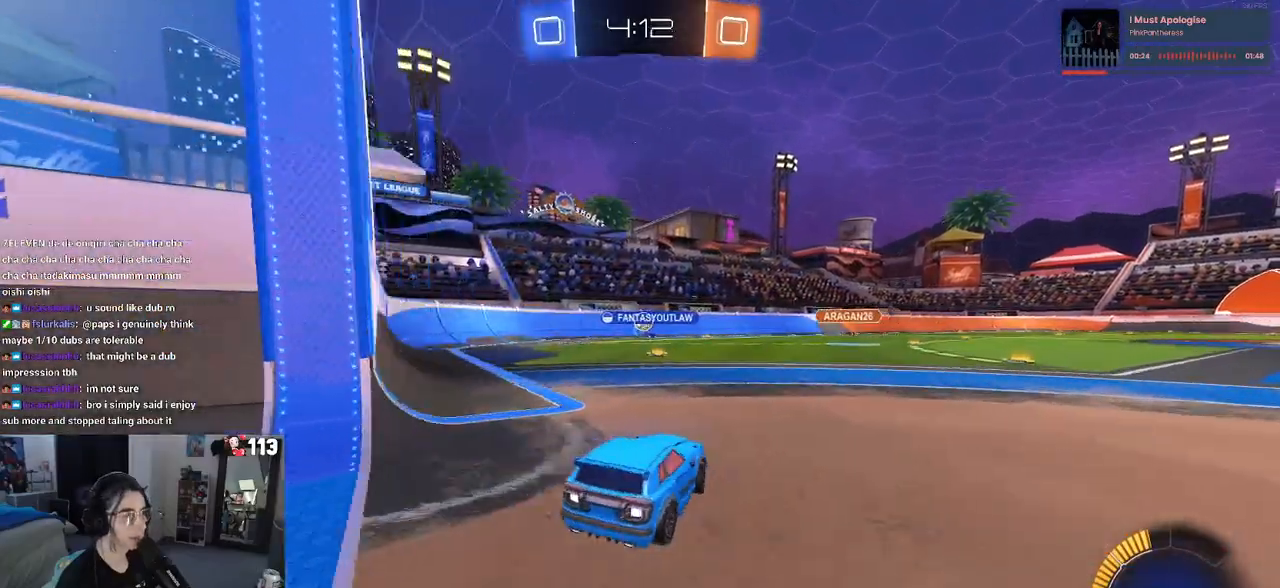
{"buttons": ["R2"], "left_stick": "center", "right_stick": "center", "events": [[83, "left_stick", "center"]]}
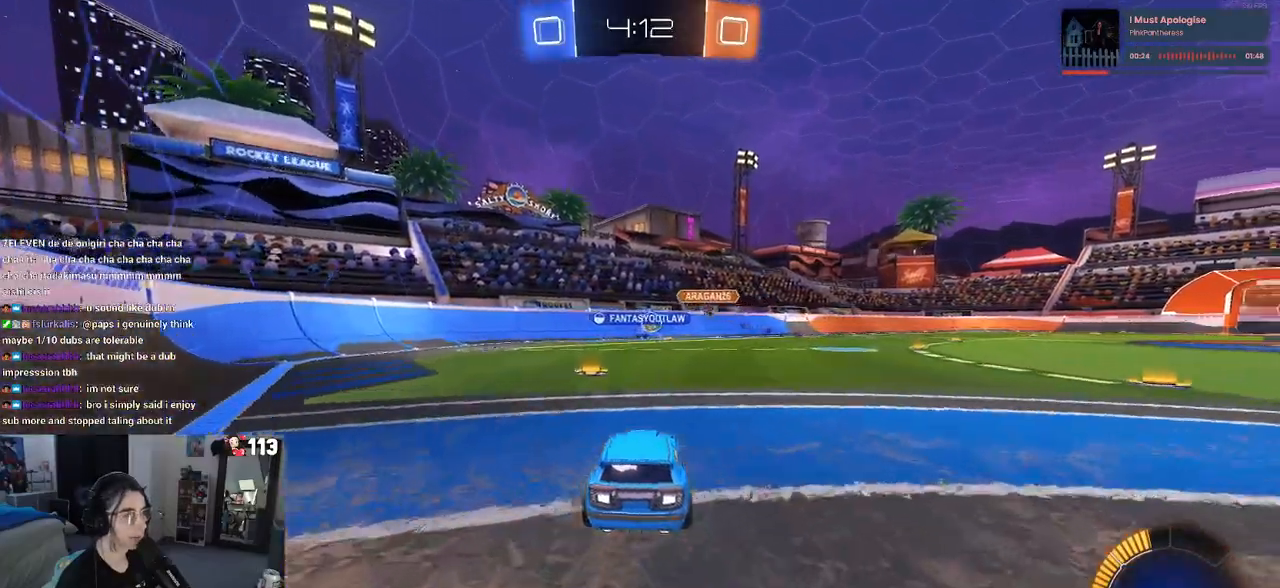
{"buttons": ["R2"], "left_stick": "right", "right_stick": "center", "events": [[133, "left_stick", "left"], [250, "left_stick", "center"], [317, "left_stick", "right"]]}
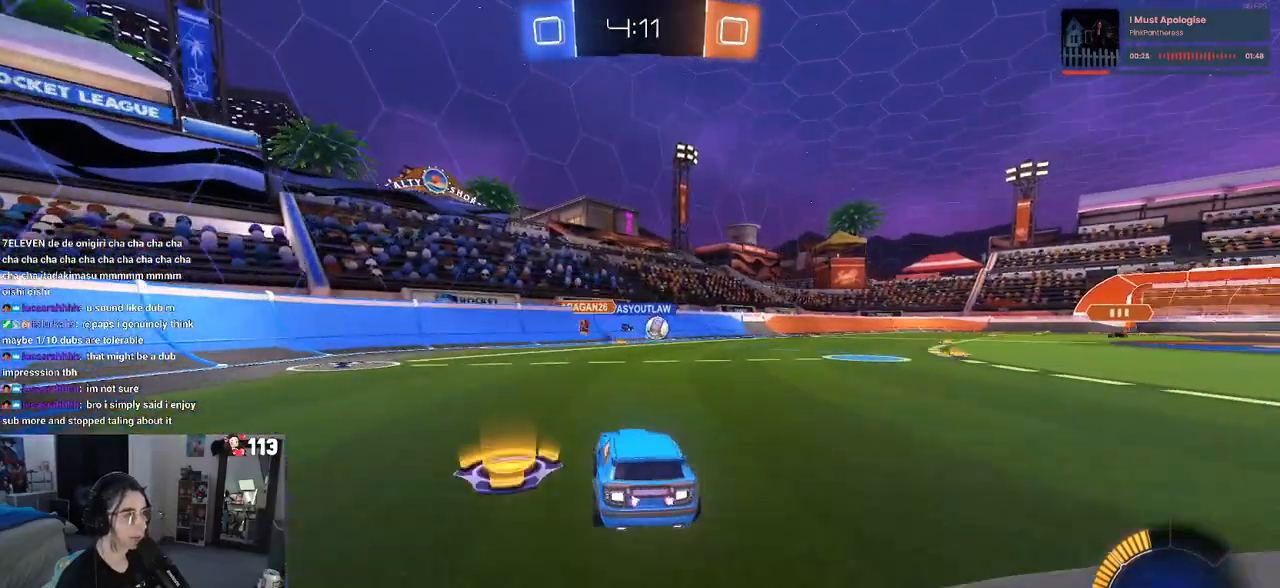
{"buttons": ["R1", "R2"], "left_stick": "right", "right_stick": "center", "events": [[17, "left_stick", "center"], [83, "R1", "down"], [167, "left_stick", "right"]]}
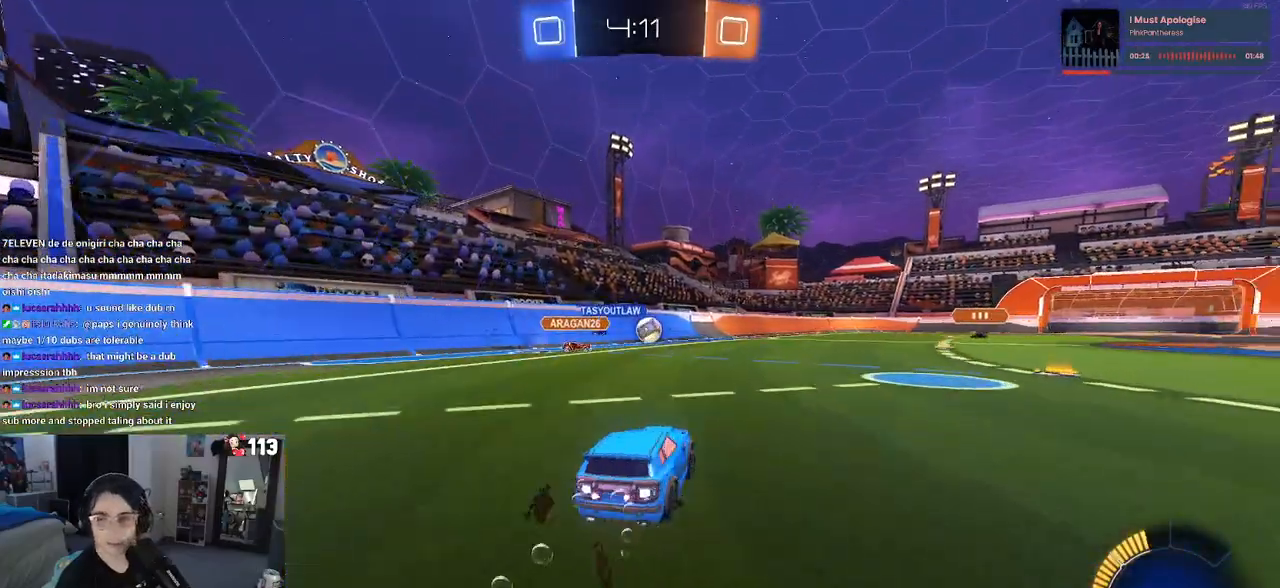
{"buttons": ["R2"], "left_stick": "right", "right_stick": "center", "events": [[133, "R1", "up"]]}
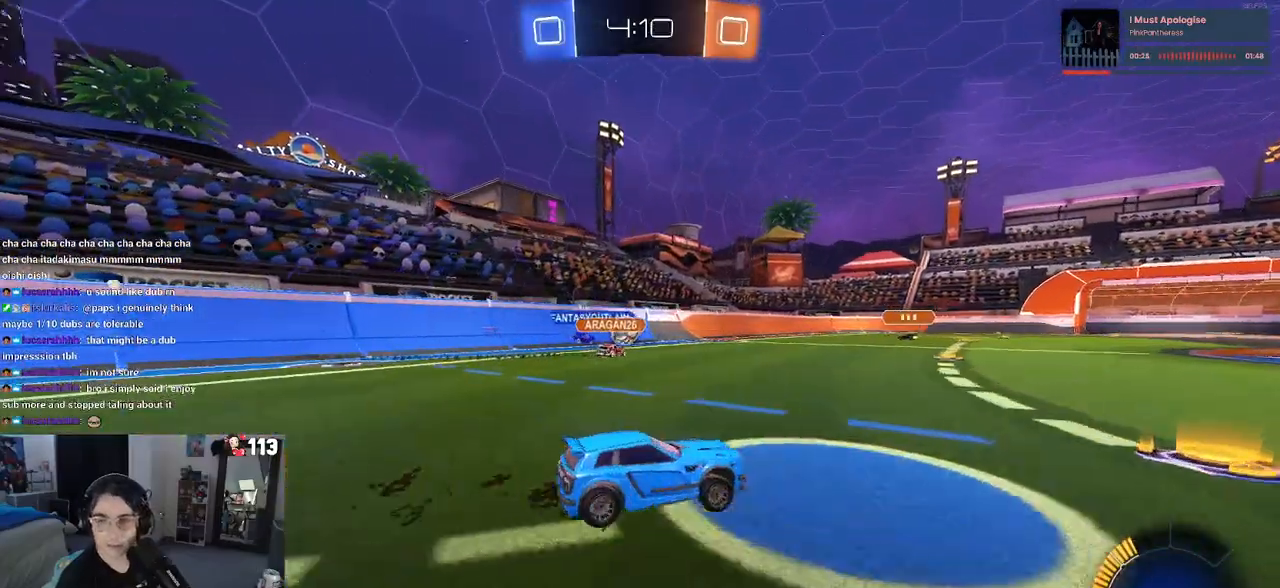
{"buttons": ["R2"], "left_stick": "left", "right_stick": "center", "events": [[250, "left_stick", "center"], [317, "SQUARE", "down"], [317, "left_stick", "left"], [450, "SQUARE", "up"]]}
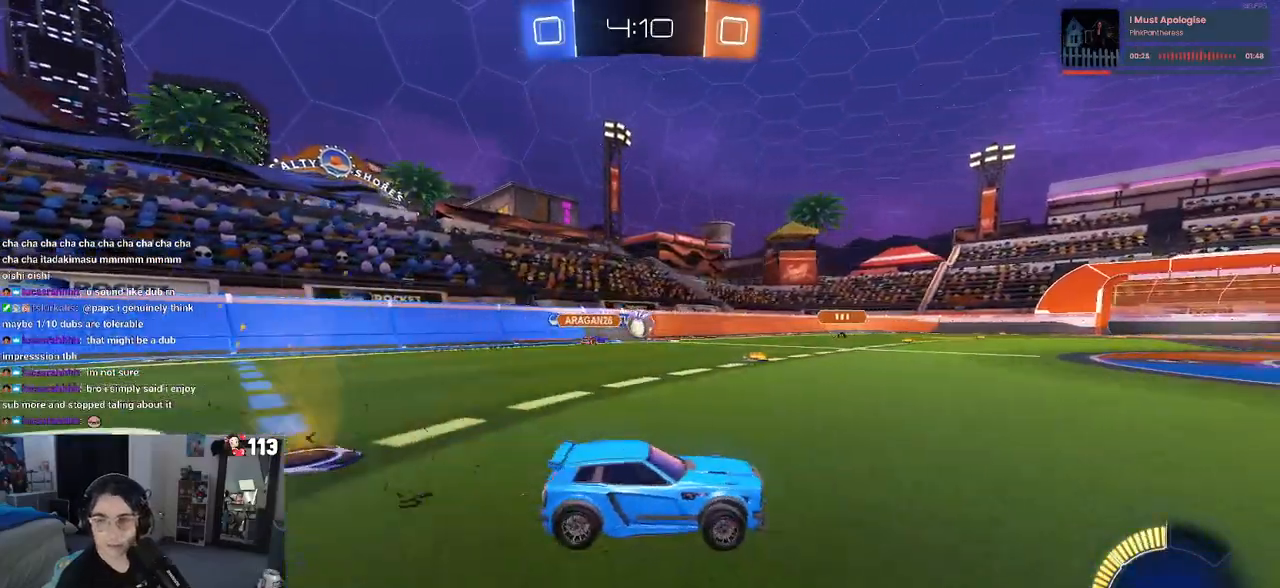
{"buttons": ["R2"], "left_stick": "center", "right_stick": "center", "events": [[467, "left_stick", "center"]]}
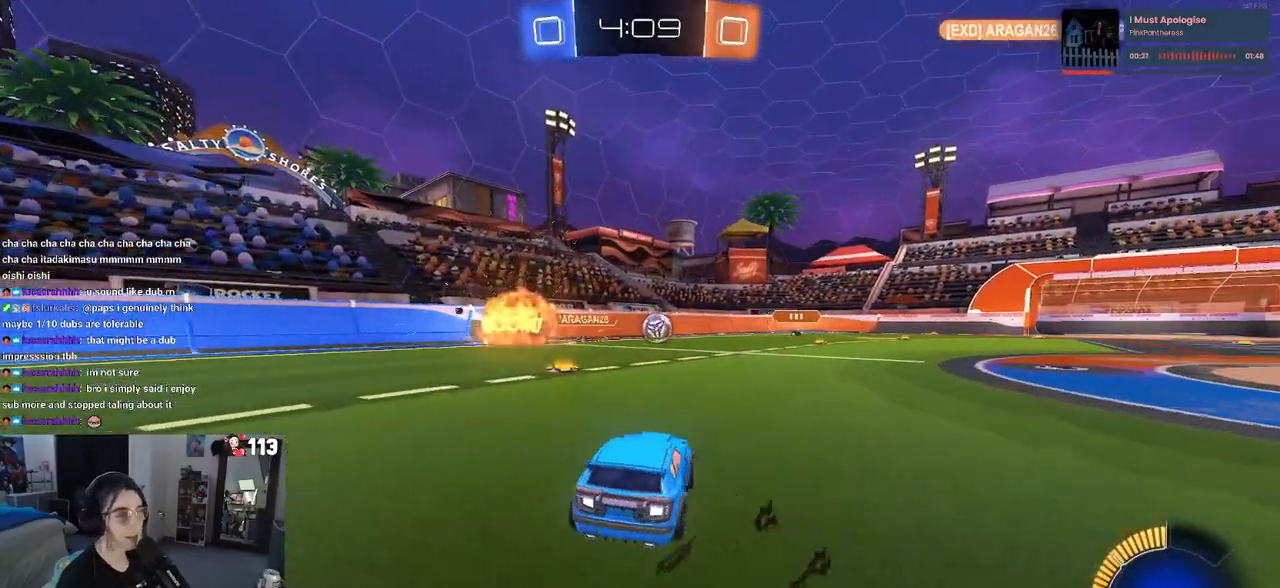
{"buttons": ["R1", "R2"], "left_stick": "center", "right_stick": "center", "events": [[50, "left_stick", "right"], [133, "R1", "down"], [350, "left_stick", "center"]]}
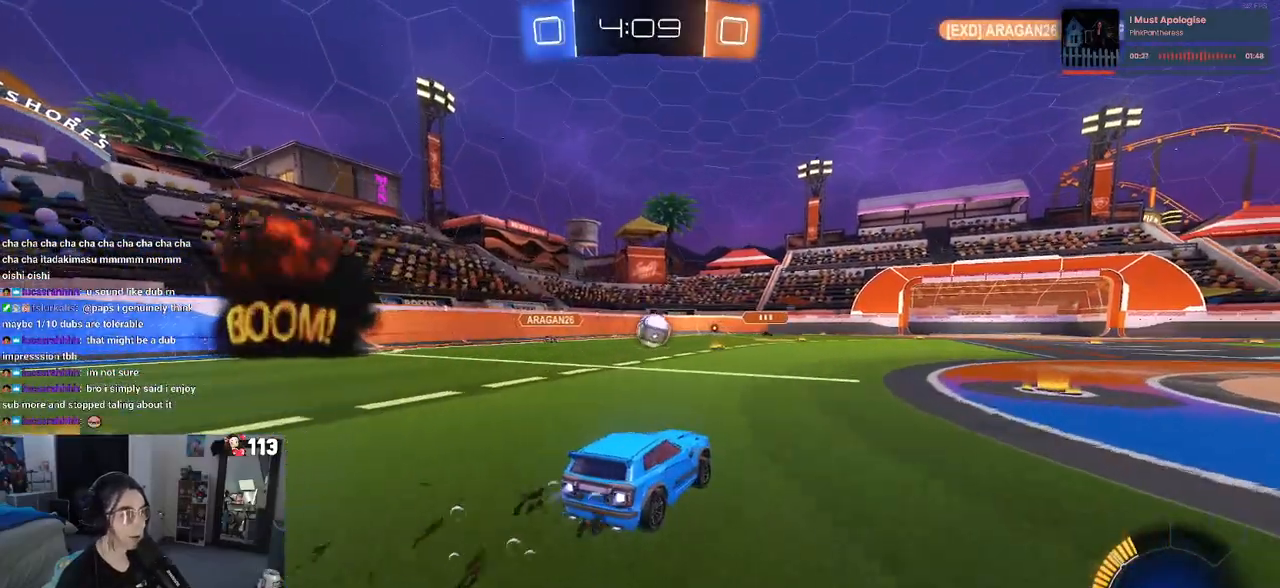
{"buttons": ["R1", "R2"], "left_stick": "left", "right_stick": "center", "events": [[500, "left_stick", "left"]]}
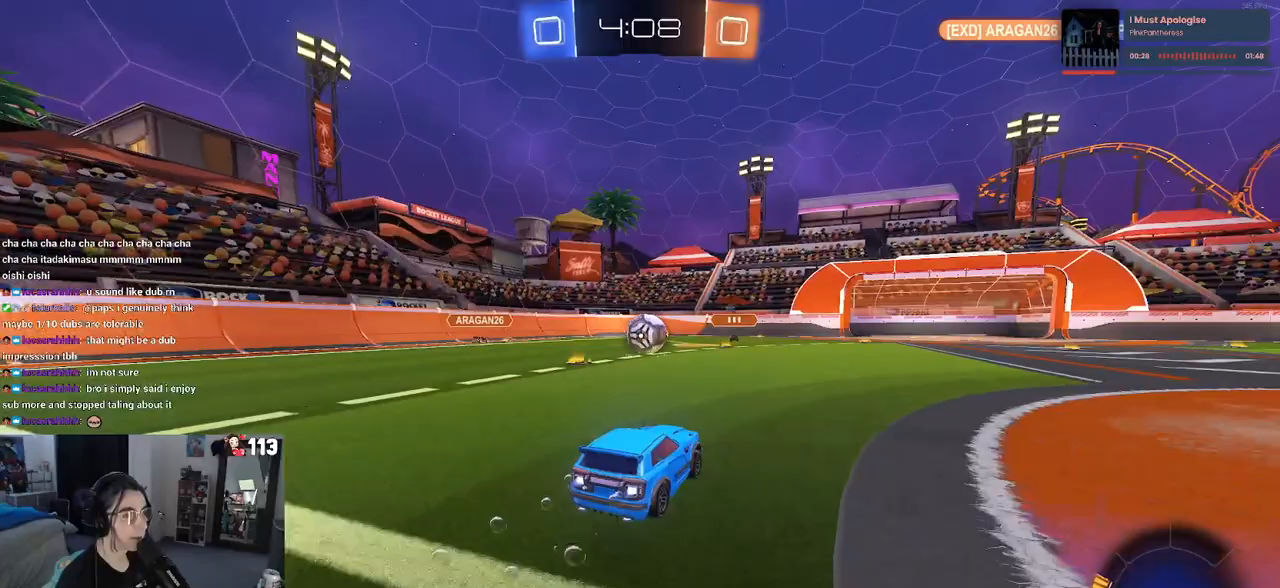
{"buttons": ["R1", "R2"], "left_stick": "right", "right_stick": "center", "events": [[117, "left_stick", "center"], [467, "left_stick", "right"]]}
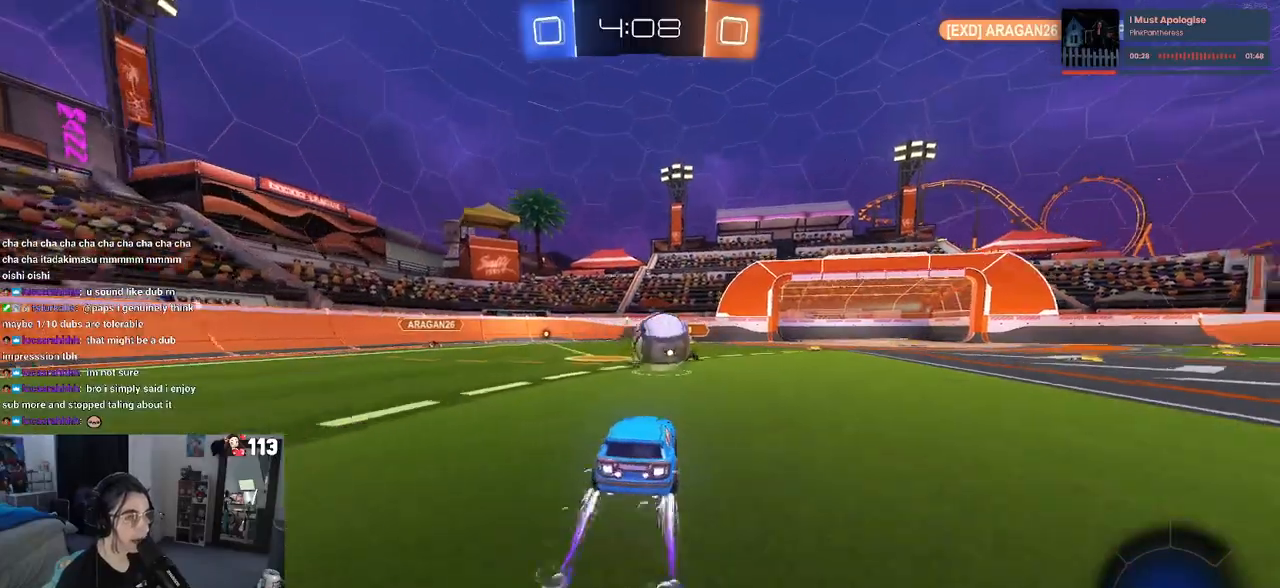
{"buttons": ["R1", "R2"], "left_stick": "right", "right_stick": "center", "events": []}
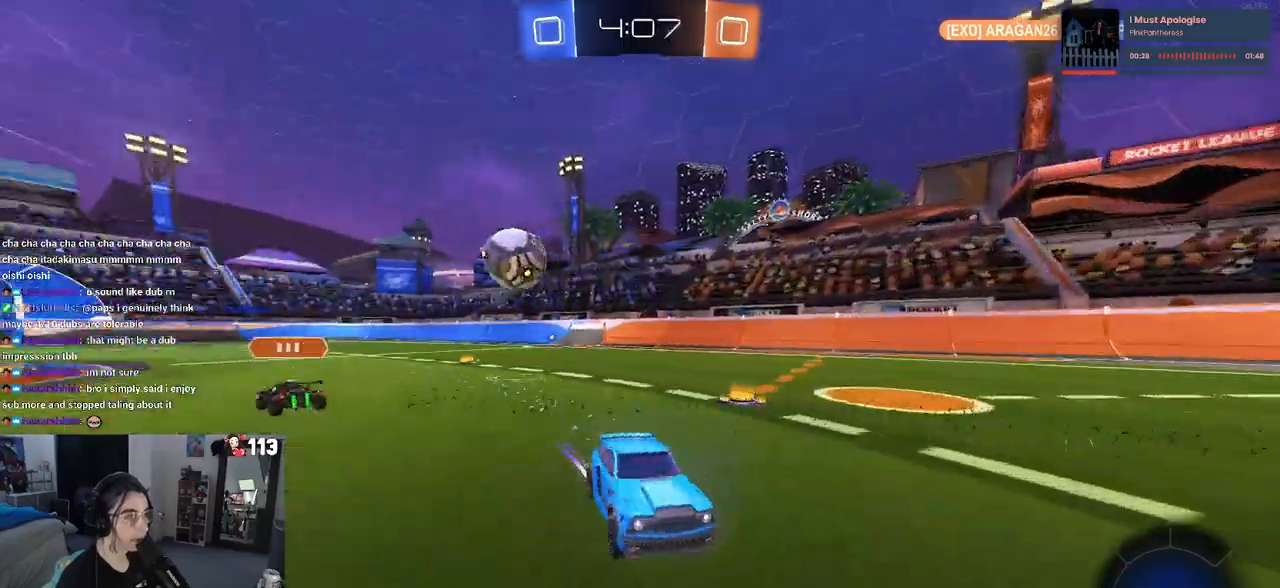
{"buttons": ["R2"], "left_stick": "right", "right_stick": "center", "events": [[167, "R1", "up"]]}
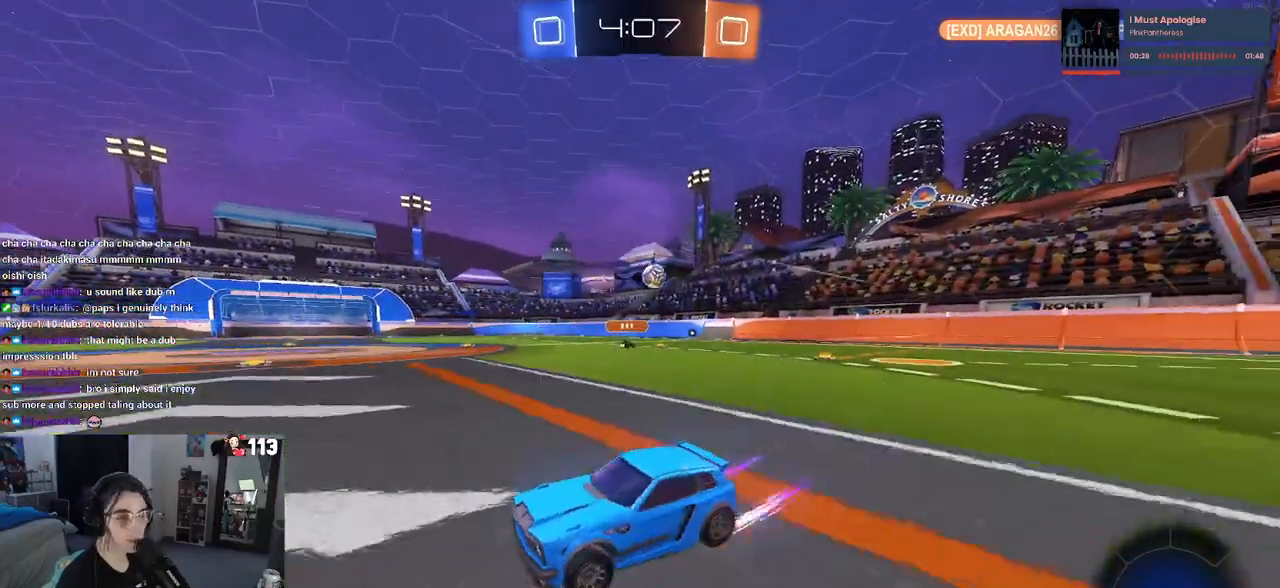
{"buttons": ["R2"], "left_stick": "right", "right_stick": "center", "events": []}
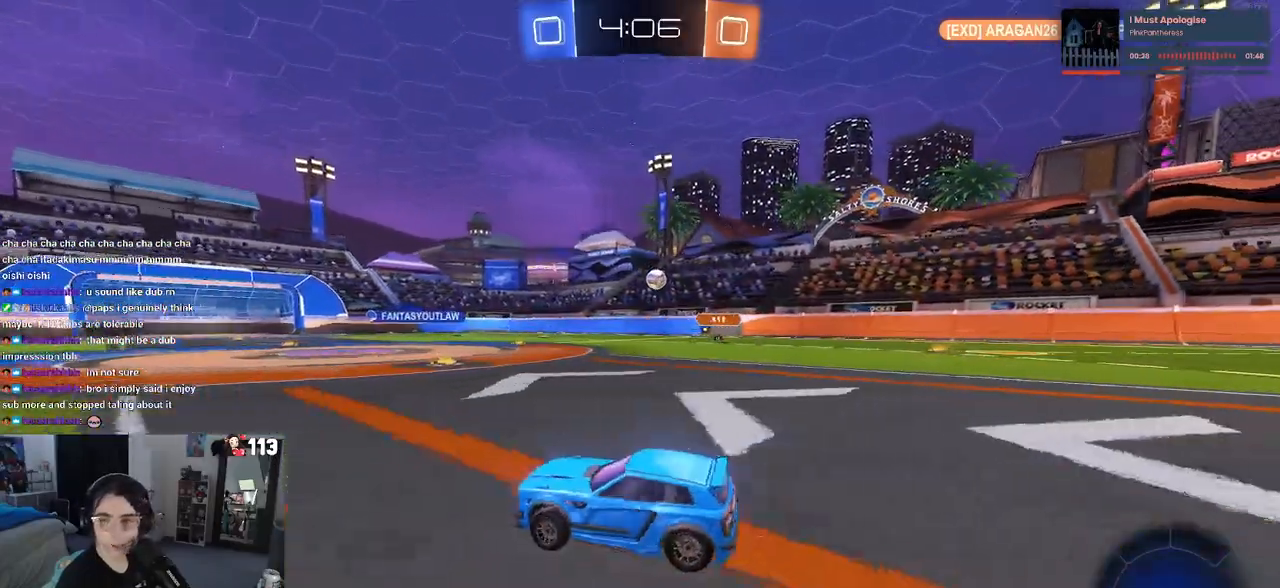
{"buttons": ["CROSS", "R2"], "left_stick": "up", "right_stick": "center", "events": [[433, "CROSS", "down"], [500, "left_stick", "up"]]}
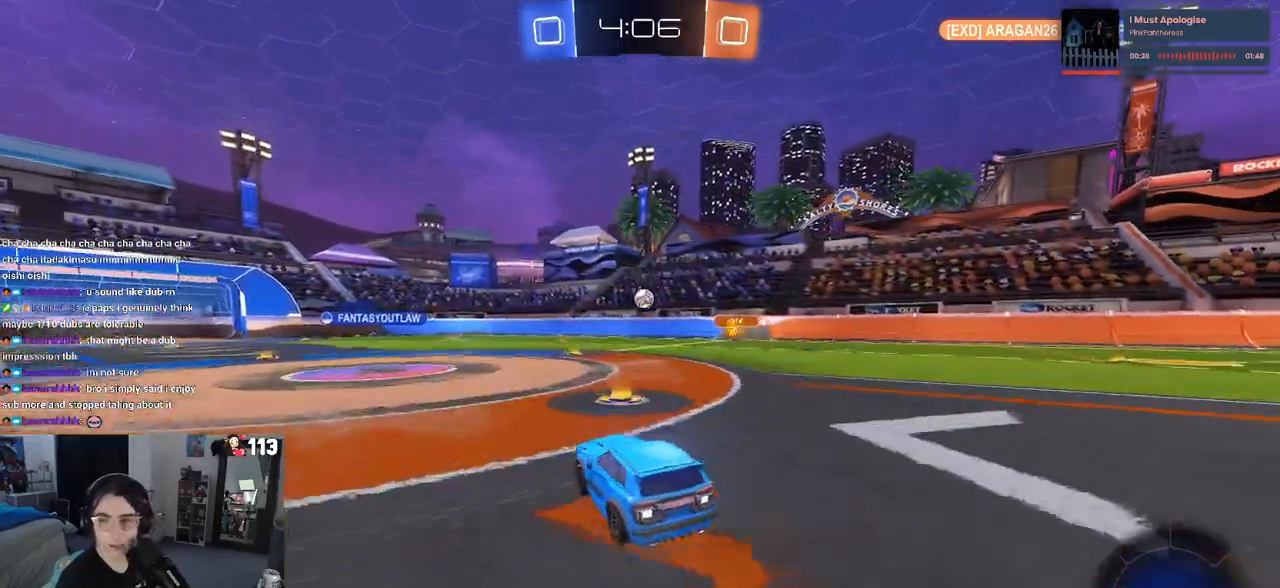
{"buttons": ["SQUARE", "R2"], "left_stick": "down-left", "right_stick": "center", "events": [[33, "CROSS", "up"], [33, "left_stick", "up-left"], [83, "CROSS", "down"], [167, "SQUARE", "down"], [183, "CROSS", "up"], [200, "left_stick", "down"], [383, "left_stick", "down-left"]]}
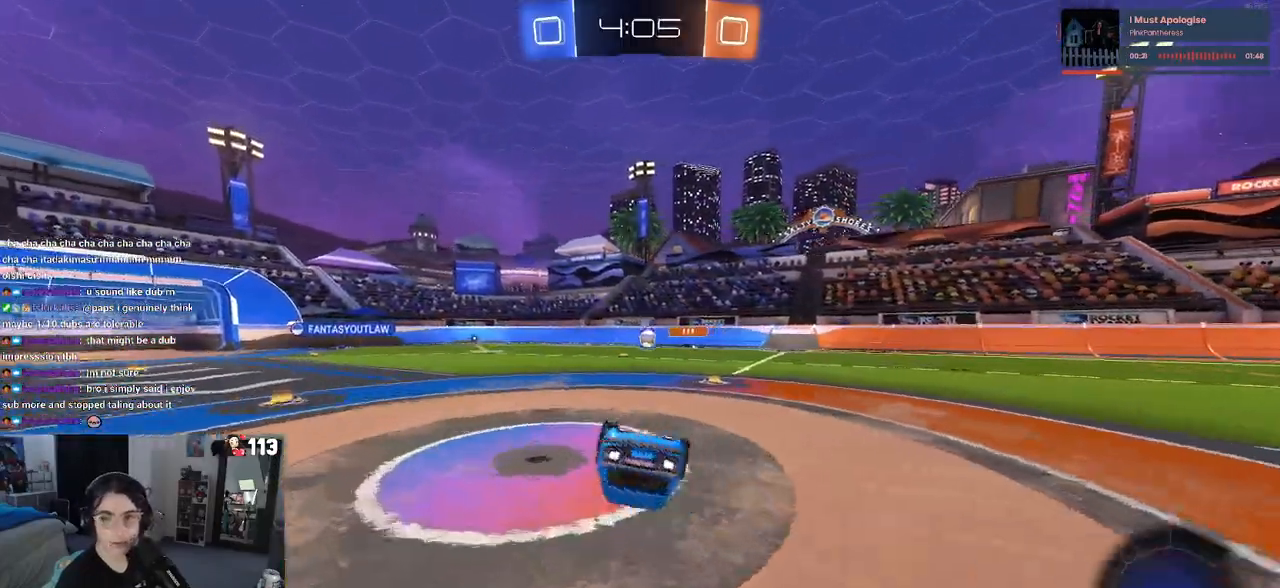
{"buttons": ["R2"], "left_stick": "center", "right_stick": "center", "events": [[417, "SQUARE", "up"], [483, "left_stick", "center"]]}
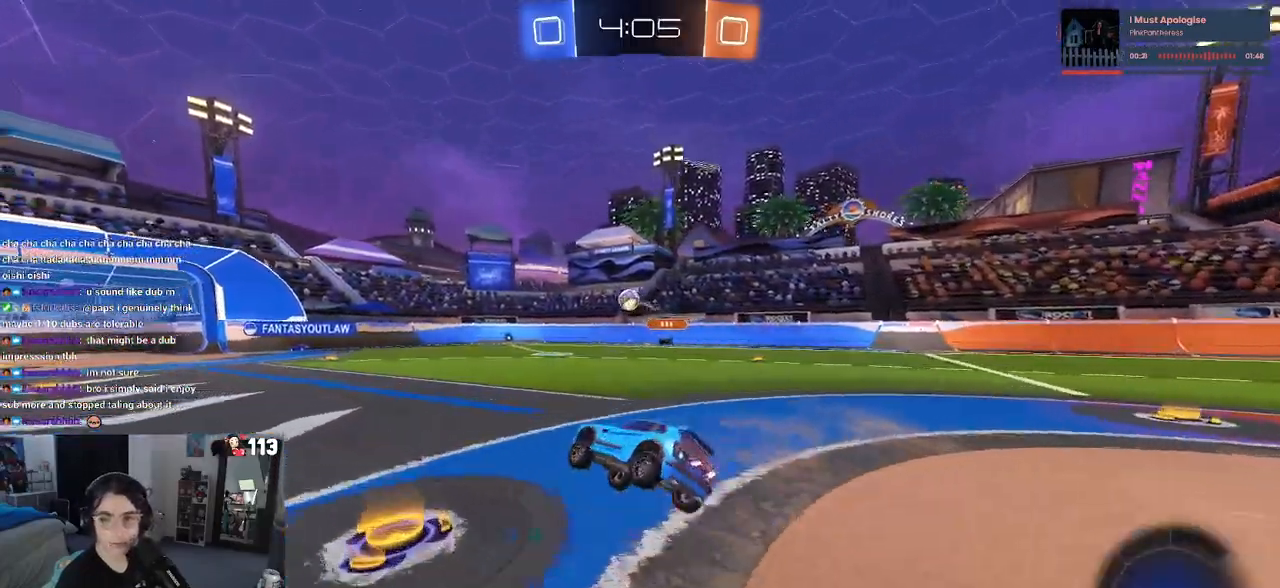
{"buttons": ["R2"], "left_stick": "center", "right_stick": "center", "events": [[233, "left_stick", "left"], [500, "left_stick", "center"]]}
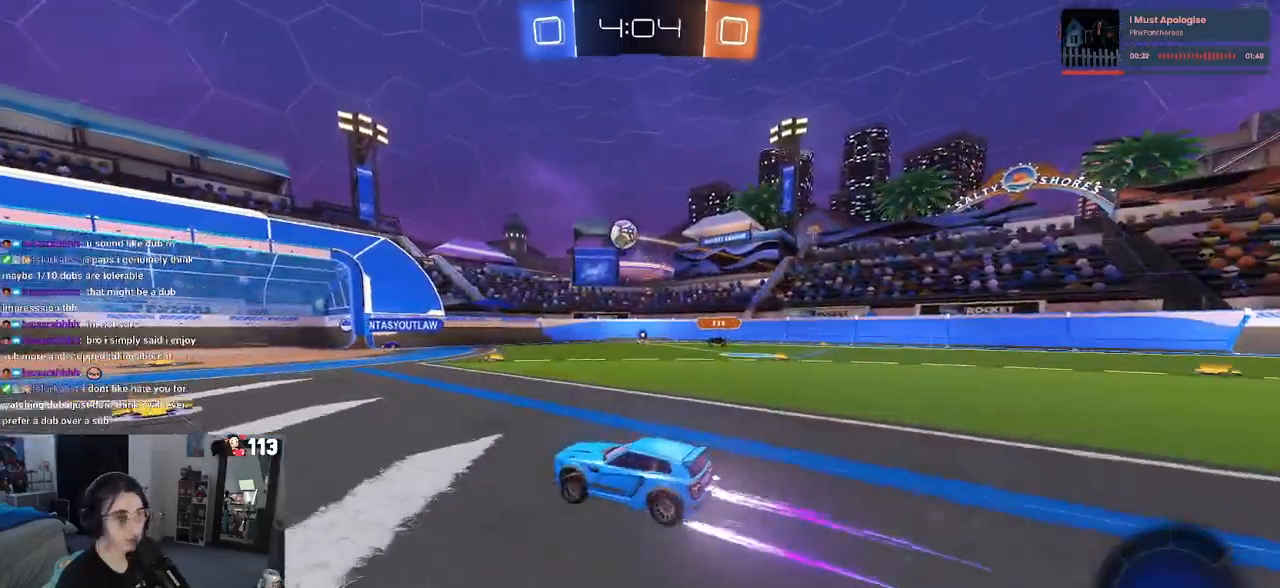
{"buttons": ["R2"], "left_stick": "right", "right_stick": "center", "events": [[433, "left_stick", "right"]]}
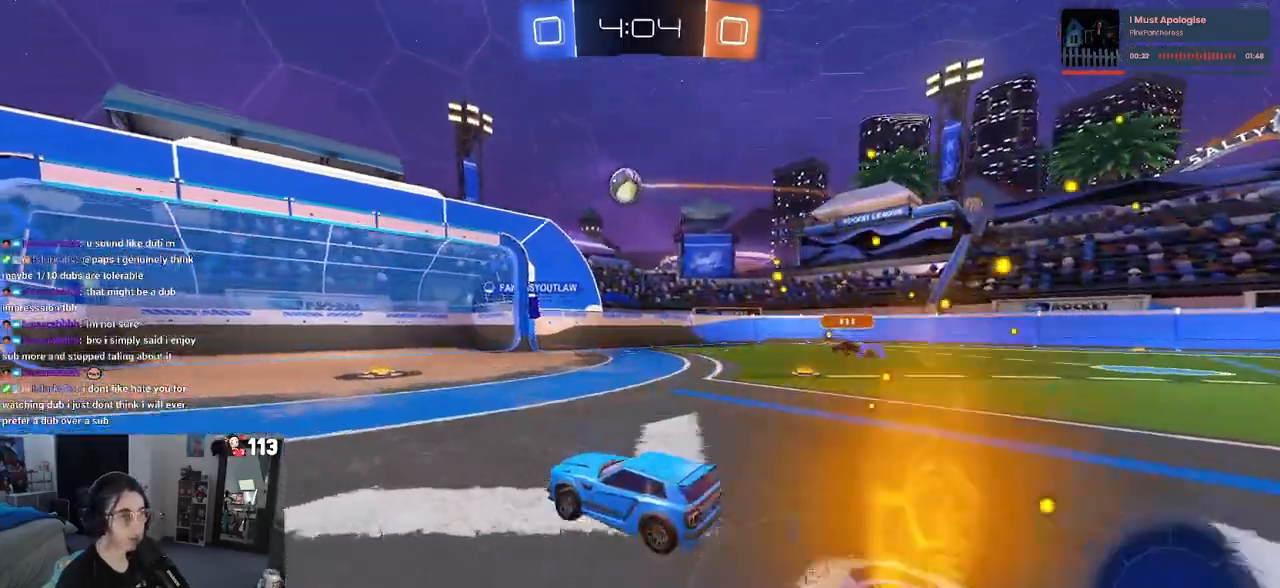
{"buttons": ["R2"], "left_stick": "down-right", "right_stick": "center", "events": [[217, "left_stick", "center"], [333, "left_stick", "down-right"]]}
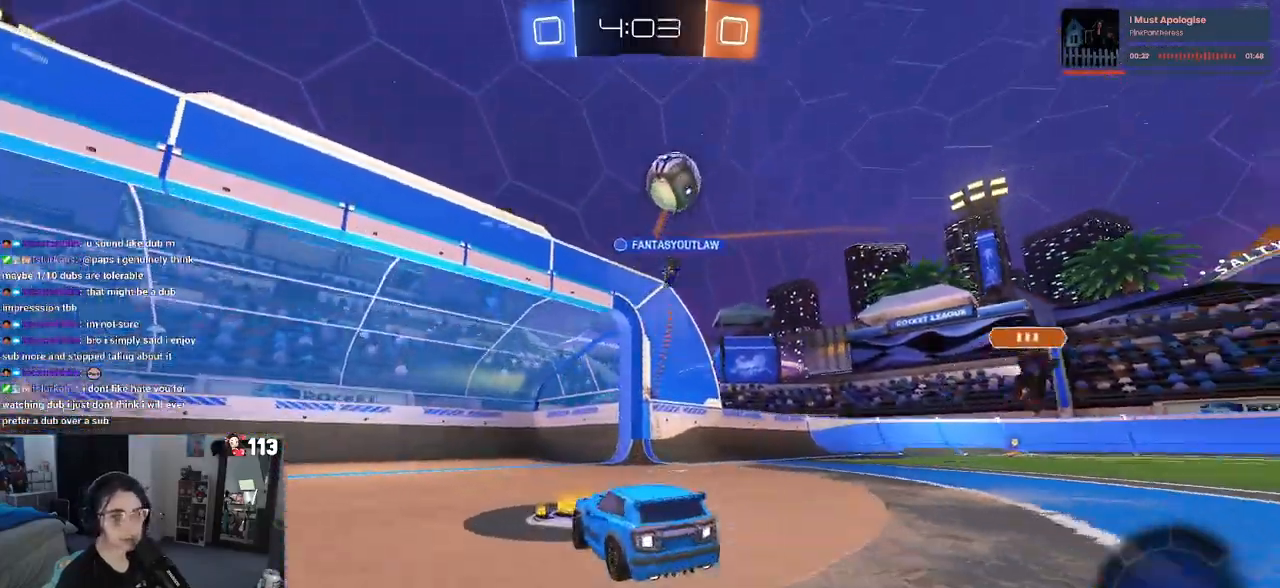
{"buttons": ["SQUARE", "R2"], "left_stick": "left", "right_stick": "center", "events": [[67, "left_stick", "right"], [183, "left_stick", "center"], [283, "left_stick", "left"], [333, "SQUARE", "down"]]}
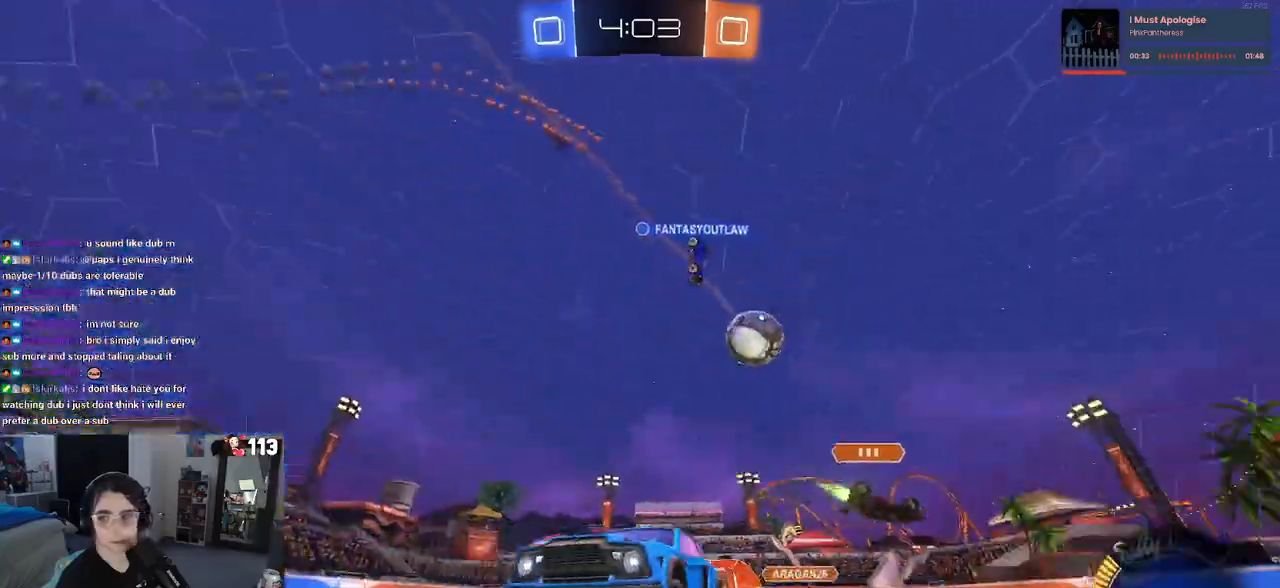
{"buttons": ["R2"], "left_stick": "left", "right_stick": "center", "events": [[50, "SQUARE", "up"]]}
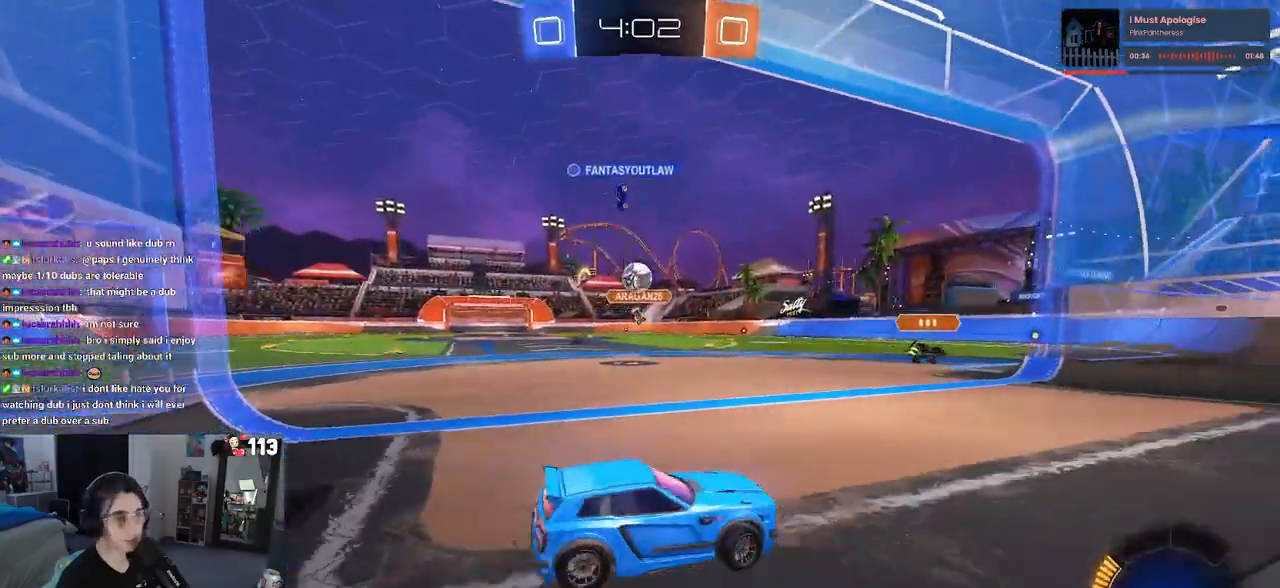
{"buttons": ["R2"], "left_stick": "left", "right_stick": "center", "events": []}
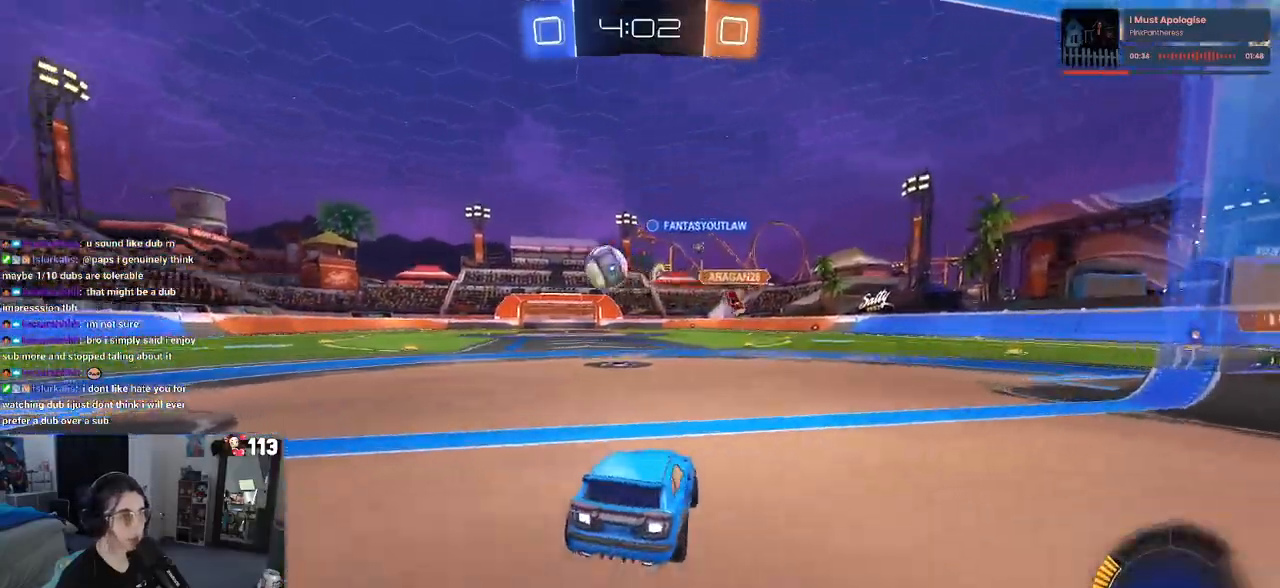
{"buttons": ["R2"], "left_stick": "left", "right_stick": "center"}